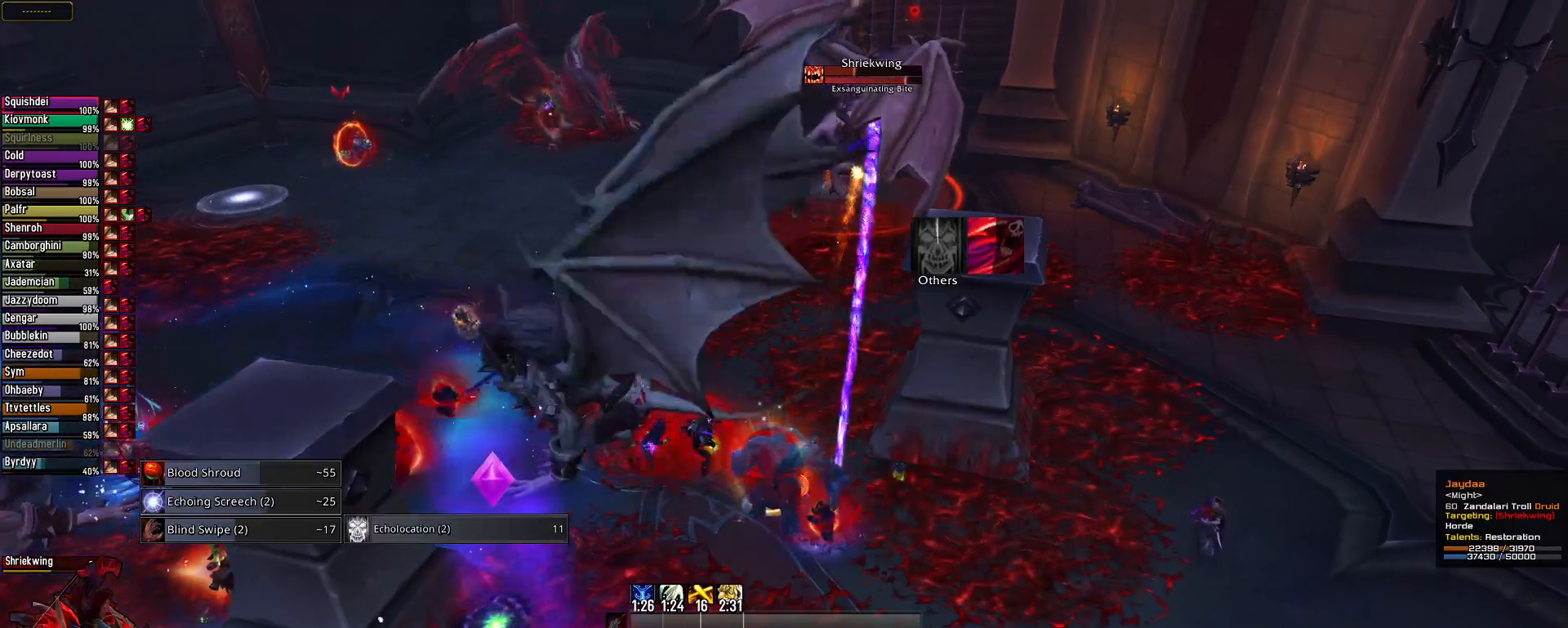
Gameplay with keyboard and mouse; each line is a JSON object with the keys and mouse buttons held at the frame after it. "events" lists presses ("down") and releases ("up") of "1", "2", "3", "4", "5", "a", "alt", "c", "caps_lock", "ctrl", "d", "e", "f", "g", "q", "r", "s", "shift", "space", "t", "tab", "v", "w", "x", "z", "mouse_left" and "mouse_right" between this image and that frame as [ms after this image, input, new state], when the widget could be followed in between. "mouse_left", "mouse_right" = the "left", "right" buttons of the "mouse" list. No other keys are recorded. "mouse_move" is the direction in which the mouse moves at that frame (one of eight, or "still"), when it could be read. Not read: mouse_wheel.
{"keys": ["e"], "mouse": [], "mouse_move": "left", "events": [[83, "3", "up"], [83, "mouse_right", "up"], [234, "3", "down"], [317, "3", "up"], [467, "e", "down"]]}
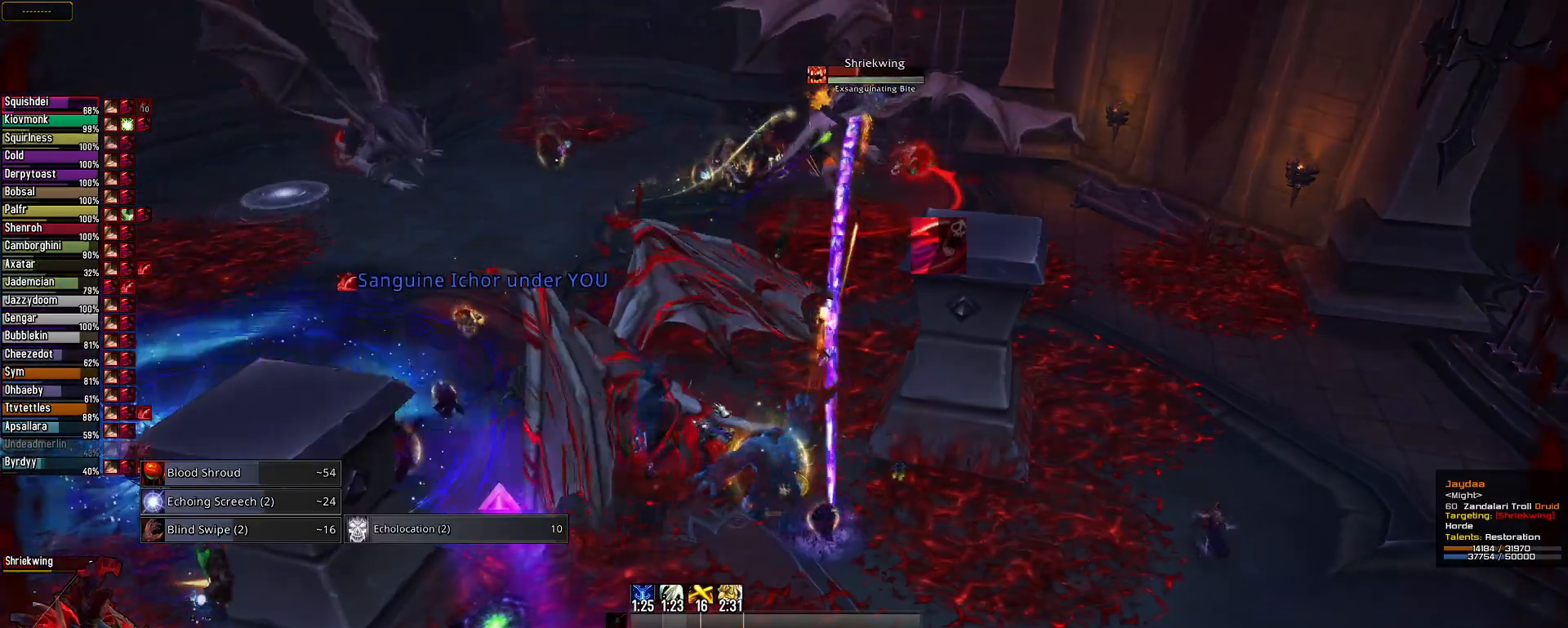
{"keys": ["s"], "mouse": ["right"], "mouse_move": "left", "events": [[51, "mouse_right", "down"], [251, "e", "up"], [251, "s", "down"]]}
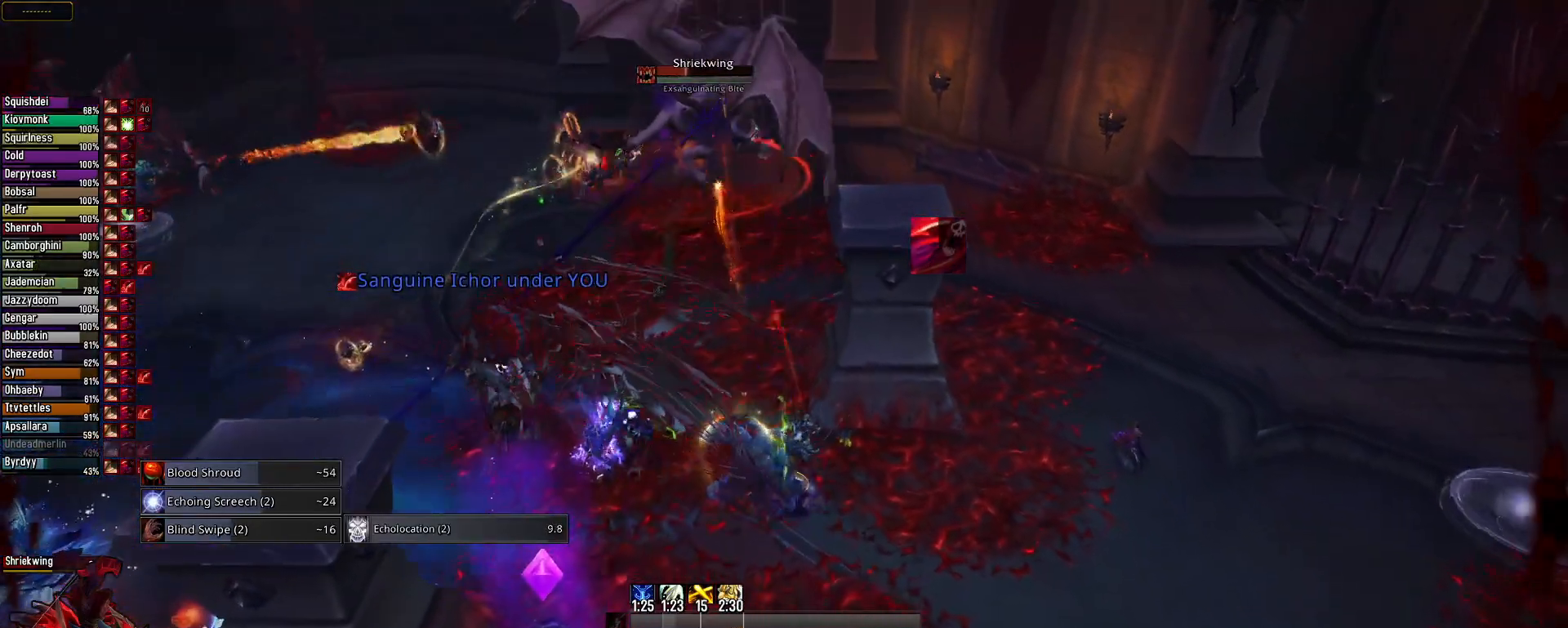
{"keys": ["s"], "mouse": ["right"], "mouse_move": "still", "events": []}
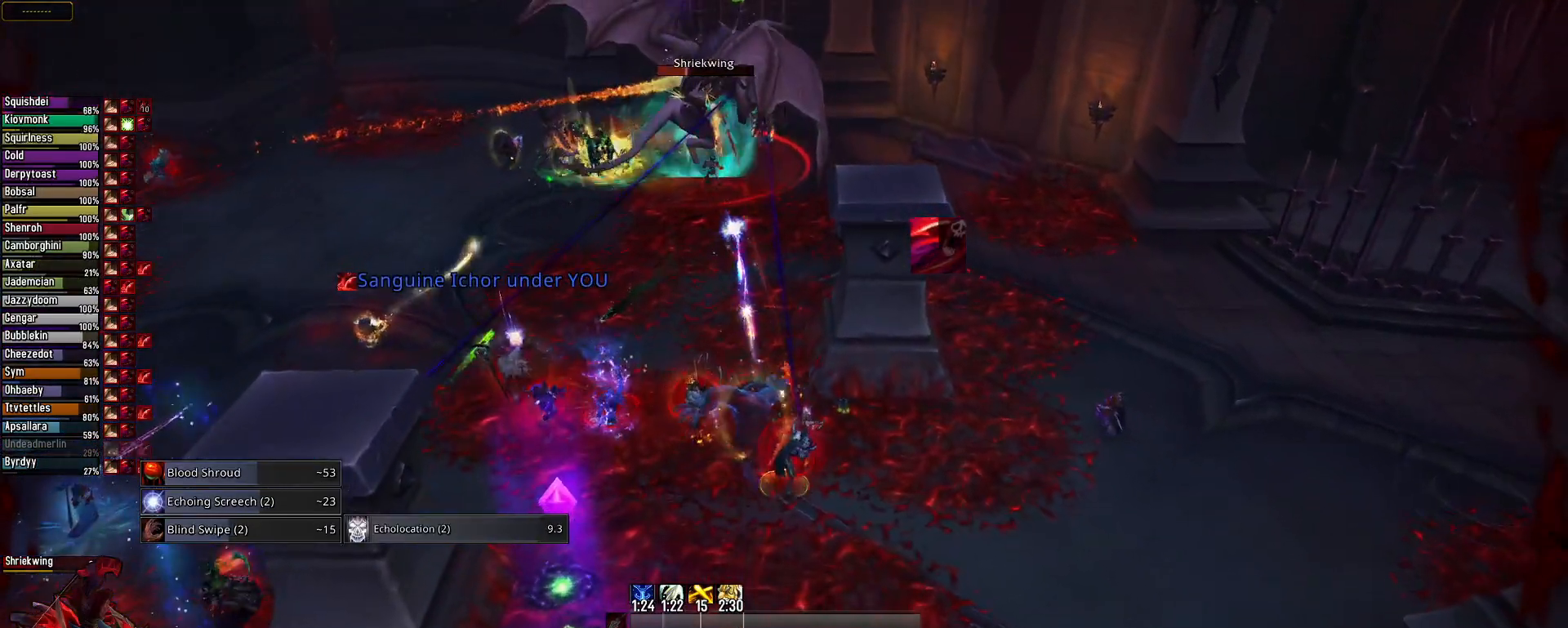
{"keys": ["e"], "mouse": ["right"], "mouse_move": "right", "events": [[234, "s", "up"], [368, "e", "down"]]}
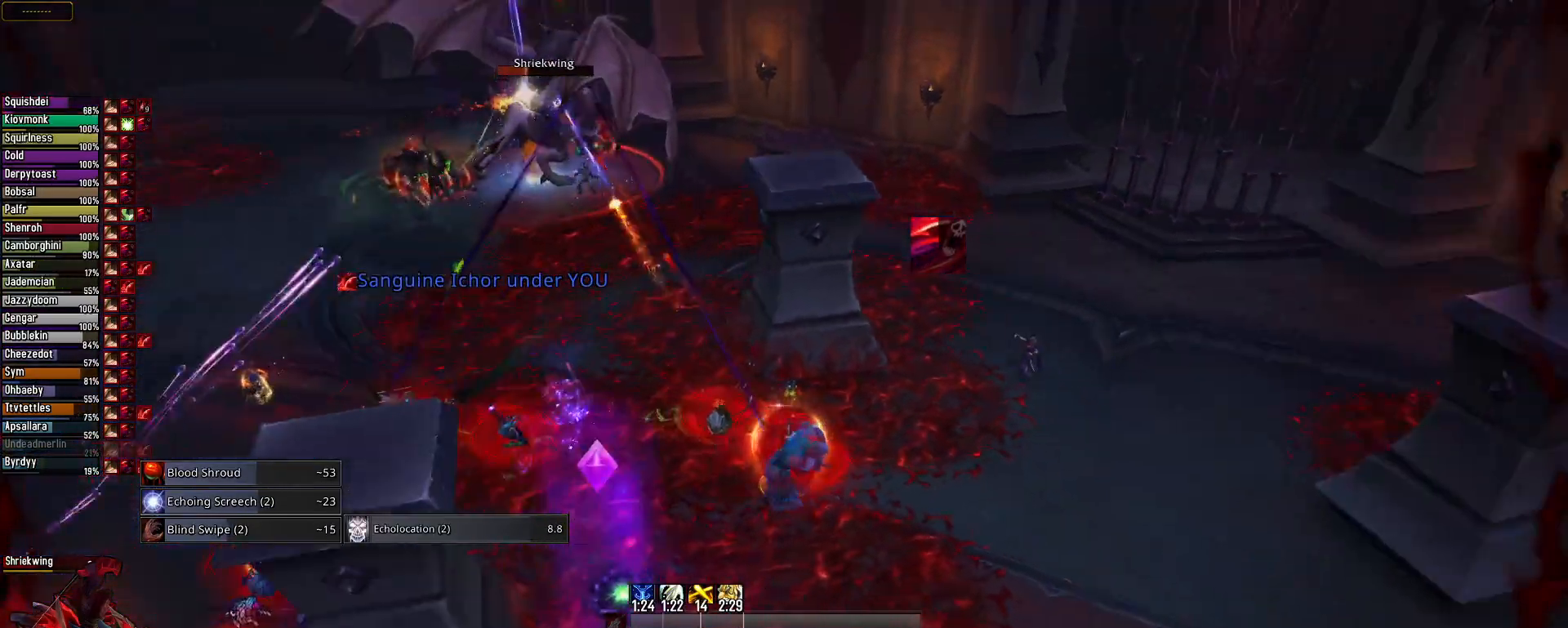
{"keys": ["e", "space"], "mouse": ["right"], "mouse_move": "left", "events": [[401, "space", "down"]]}
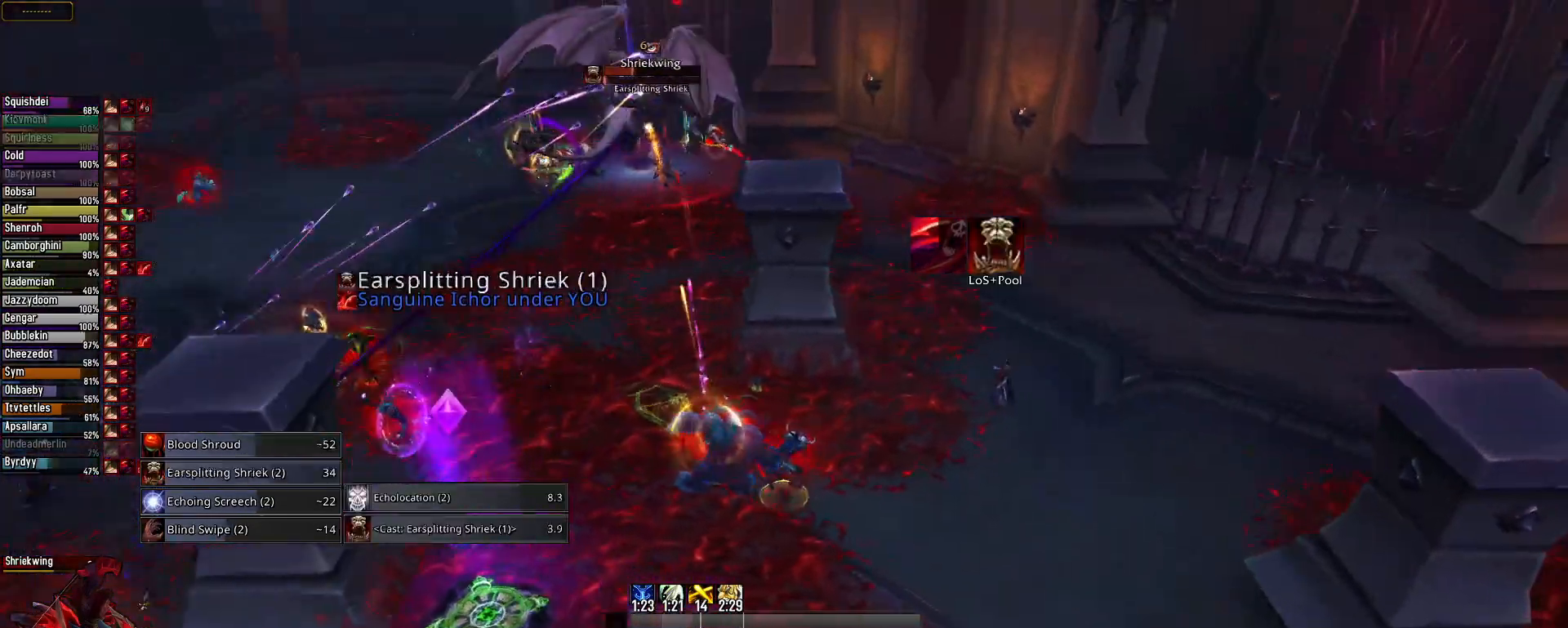
{"keys": [], "mouse": ["left", "right"], "mouse_move": "right", "events": [[83, "space", "up"], [333, "e", "up"], [467, "mouse_left", "down"]]}
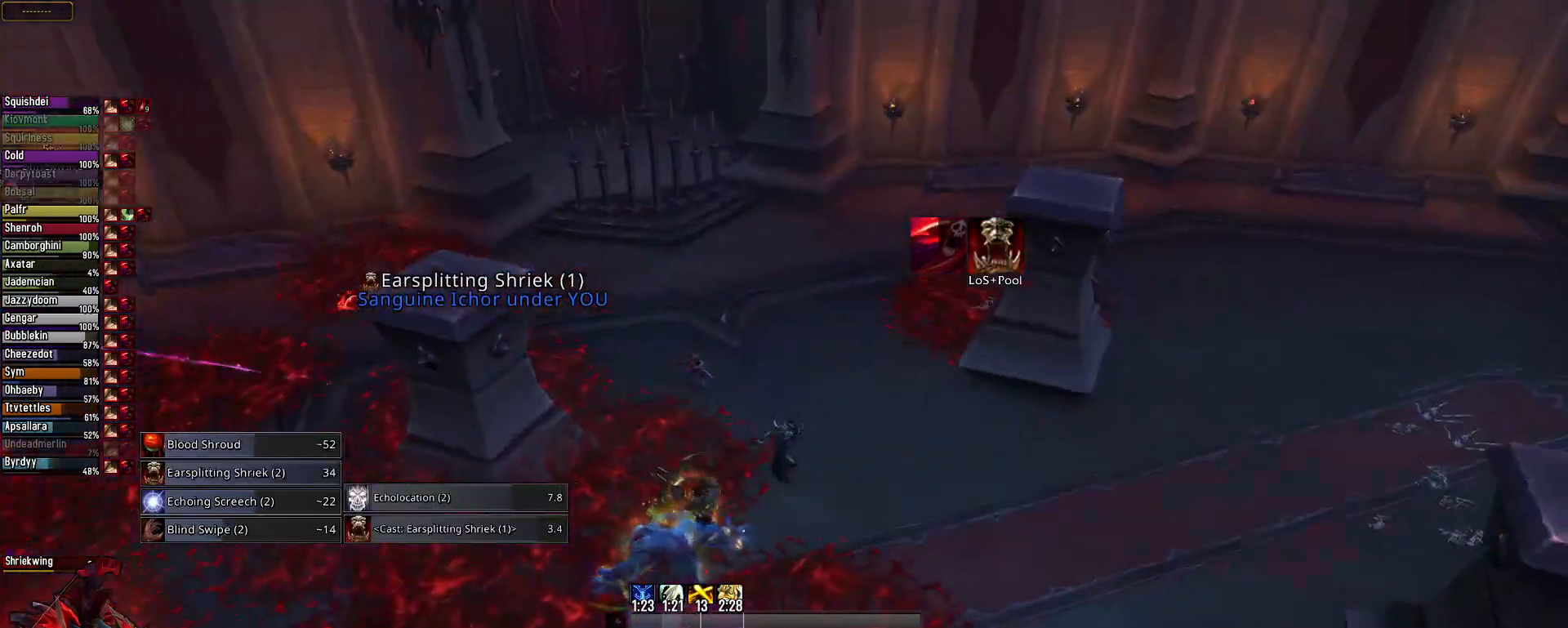
{"keys": [], "mouse": ["left", "right"], "mouse_move": "left", "events": []}
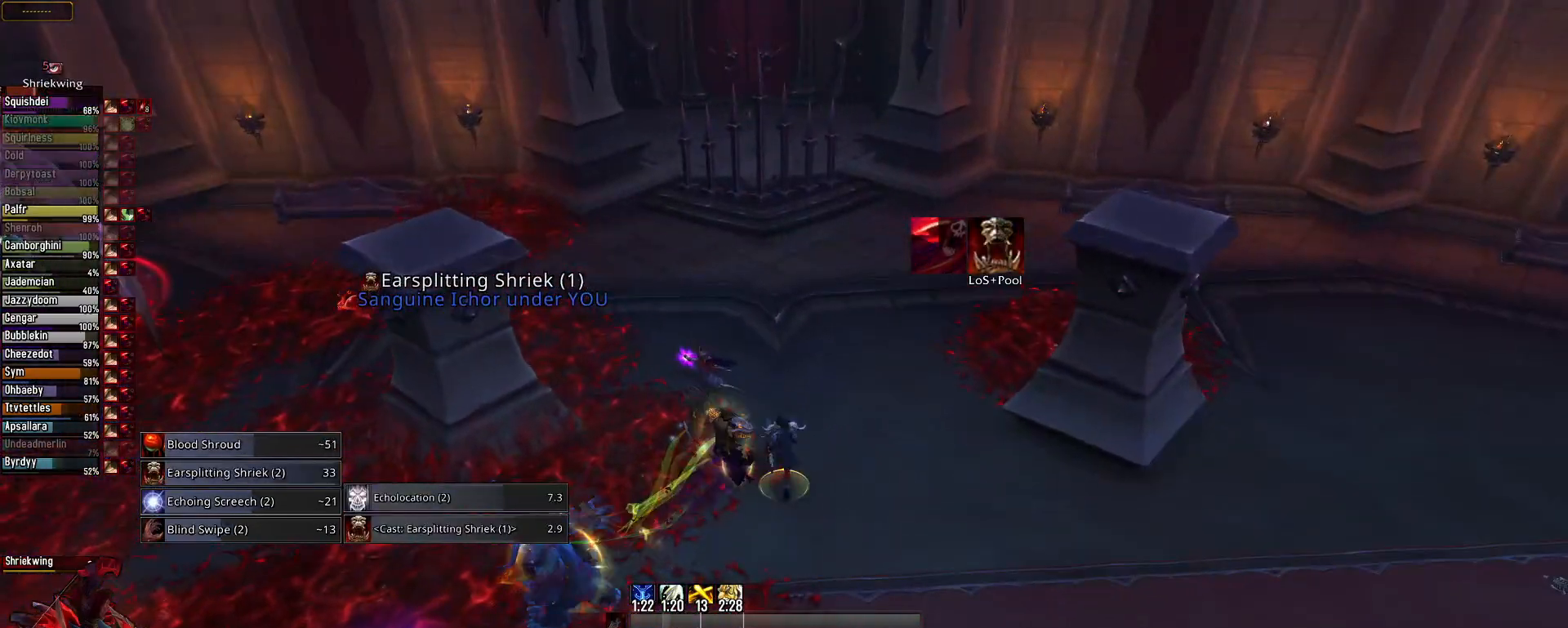
{"keys": [], "mouse": ["right"], "mouse_move": "up-left", "events": [[167, "mouse_left", "up"]]}
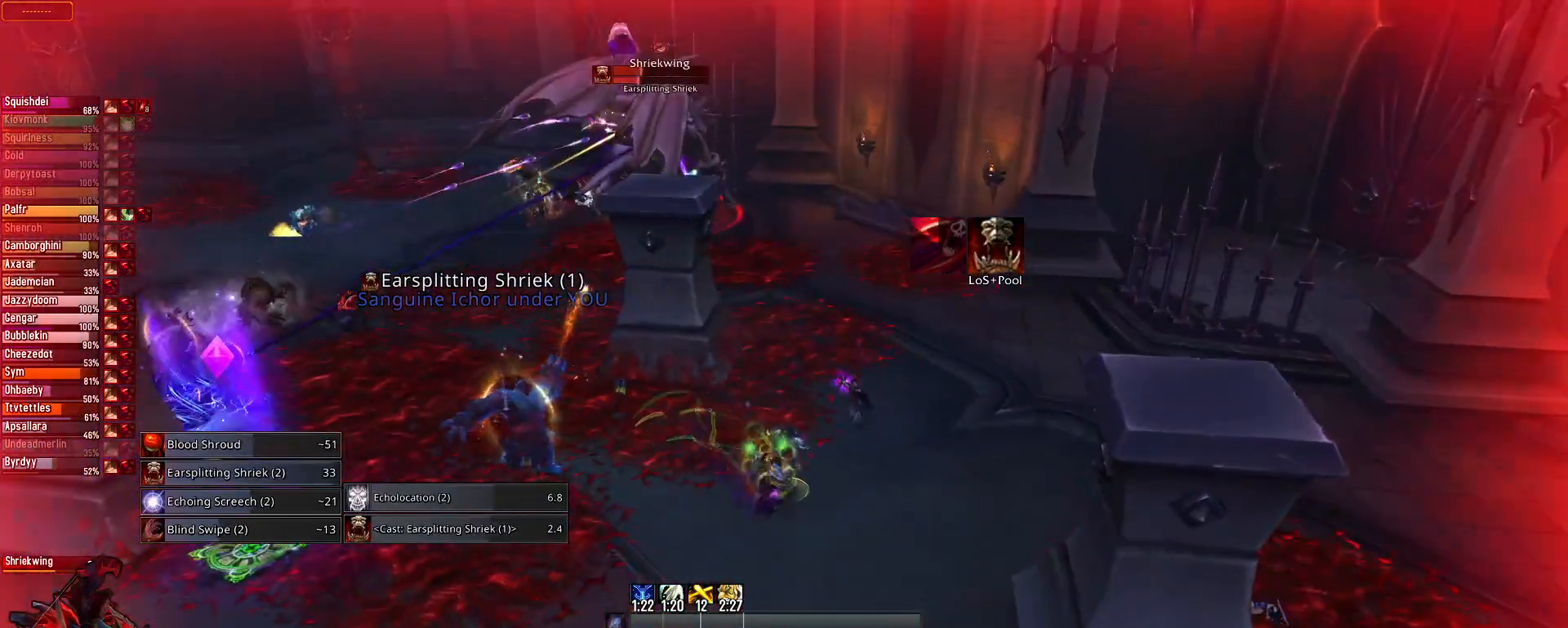
{"keys": ["q"], "mouse": ["right"], "mouse_move": "left", "events": [[284, "q", "down"]]}
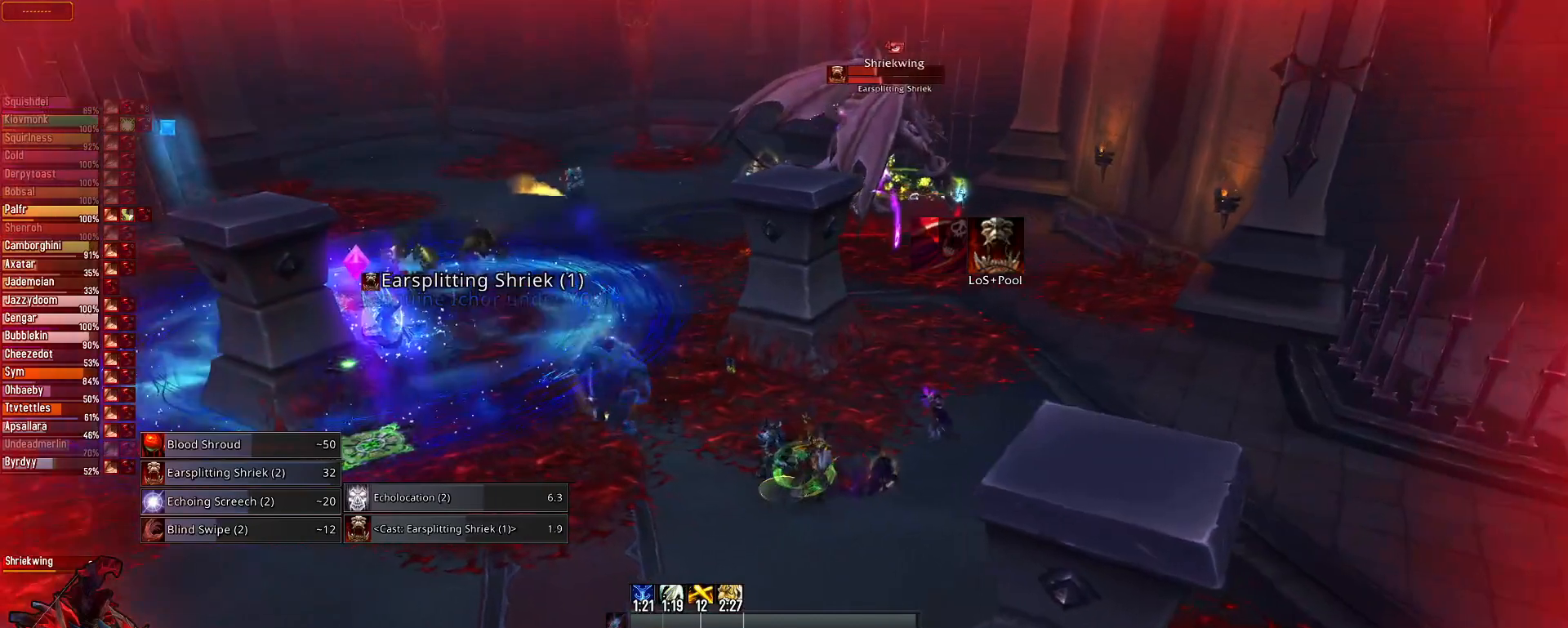
{"keys": [], "mouse": ["right"], "mouse_move": "still", "events": [[100, "s", "down"], [333, "s", "up"], [434, "q", "up"]]}
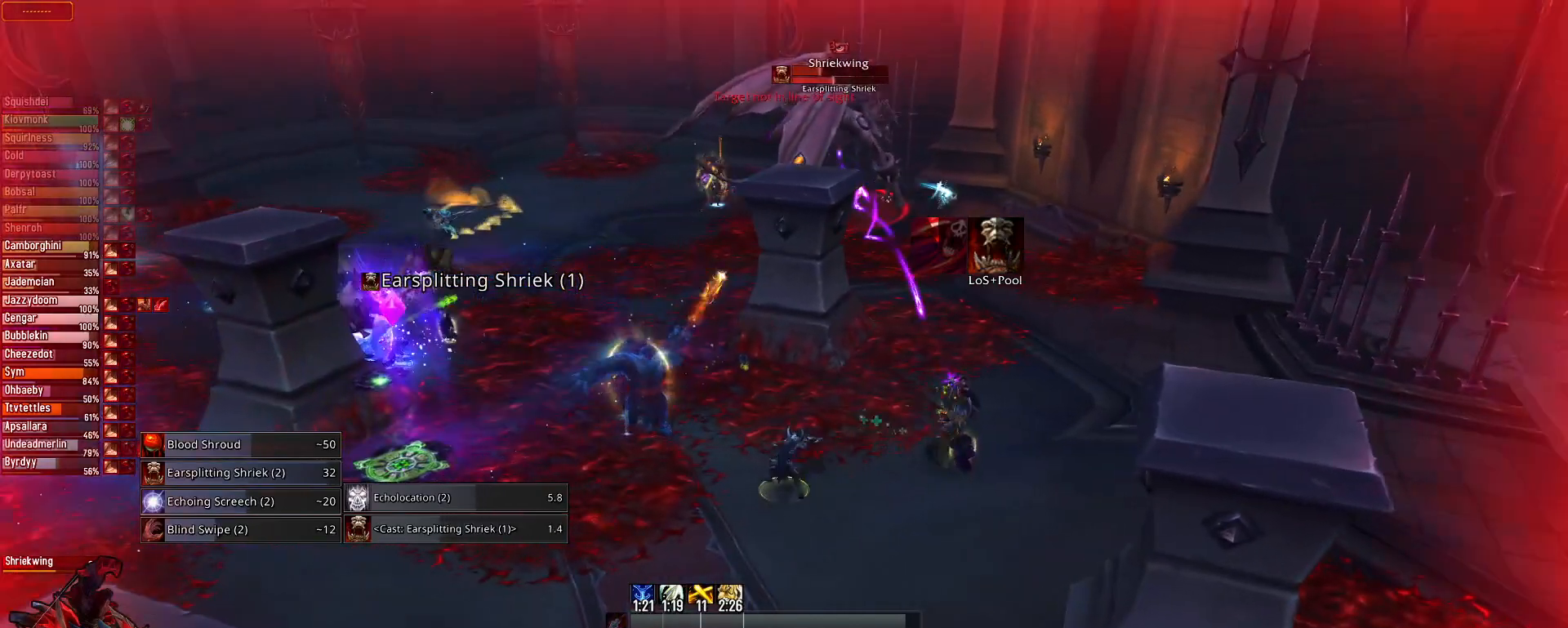
{"keys": [], "mouse": ["right"], "mouse_move": "still", "events": []}
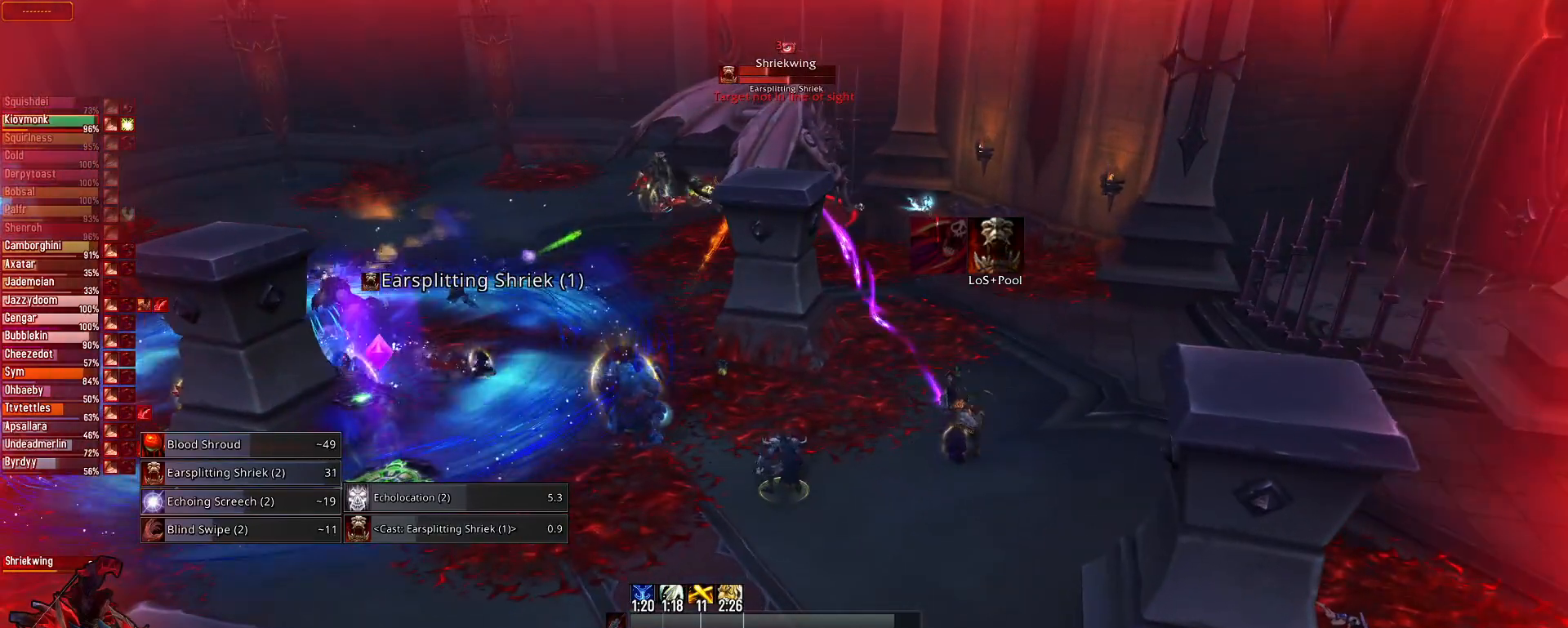
{"keys": [], "mouse": ["right"], "mouse_move": "still", "events": []}
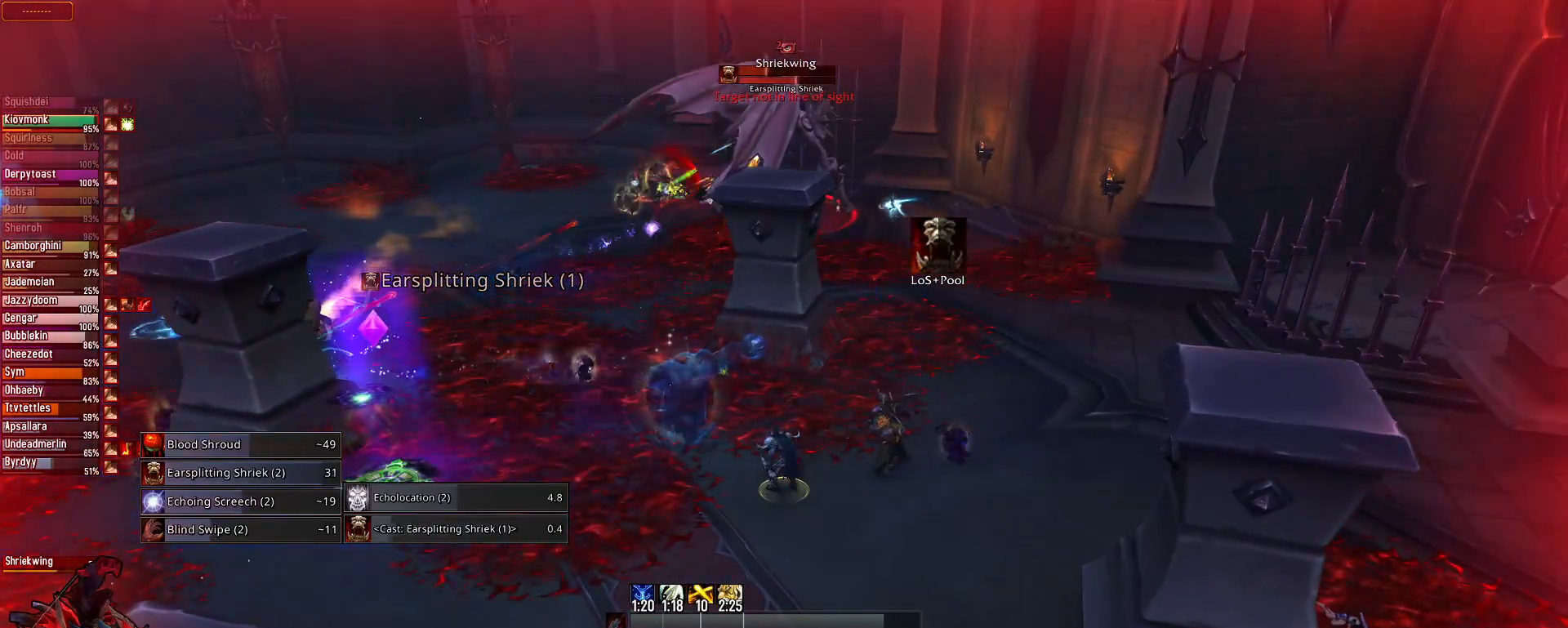
{"keys": [], "mouse": [], "mouse_move": "still", "events": [[484, "mouse_right", "up"]]}
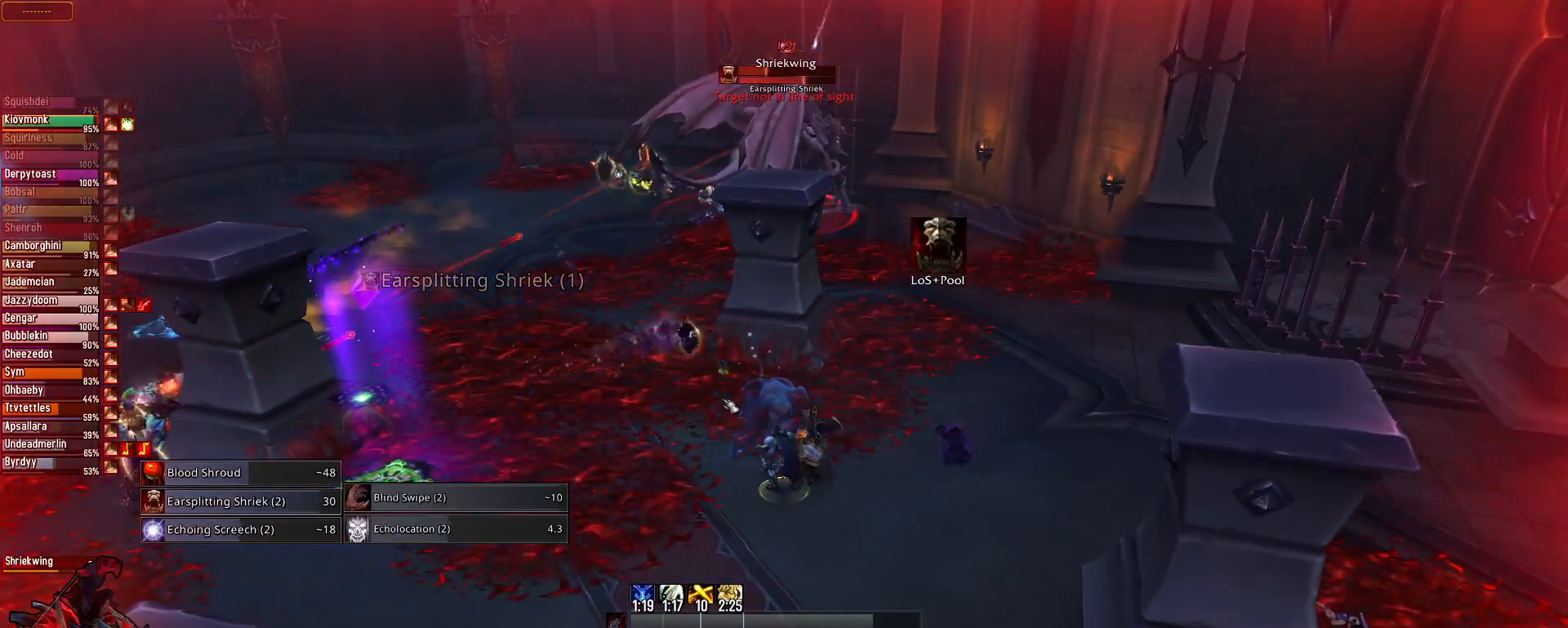
{"keys": ["e"], "mouse": [], "mouse_move": "right", "events": [[217, "e", "down"], [300, "e", "up"], [400, "q", "down"], [500, "e", "down"], [500, "q", "up"]]}
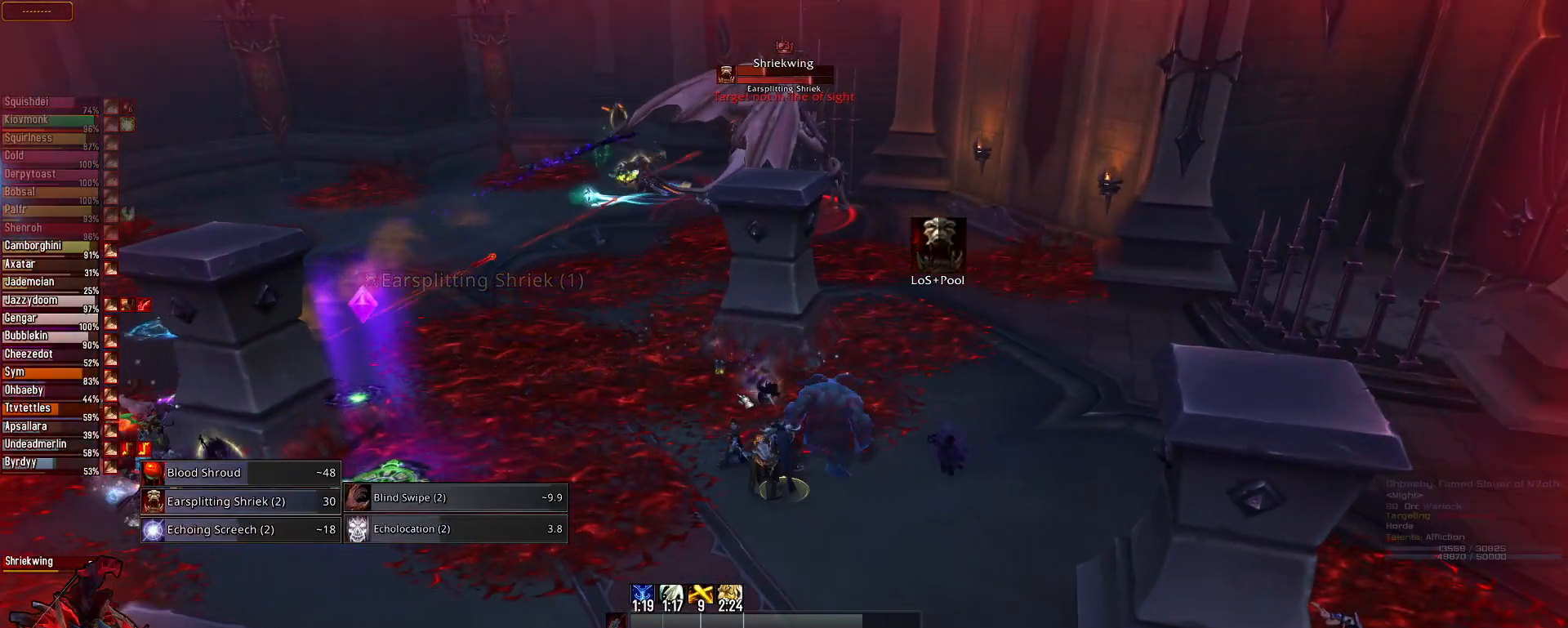
{"keys": ["s"], "mouse": [], "mouse_move": "still", "events": [[84, "e", "up"], [134, "q", "down"], [234, "q", "up"], [284, "e", "down"], [317, "e", "up"], [417, "s", "down"]]}
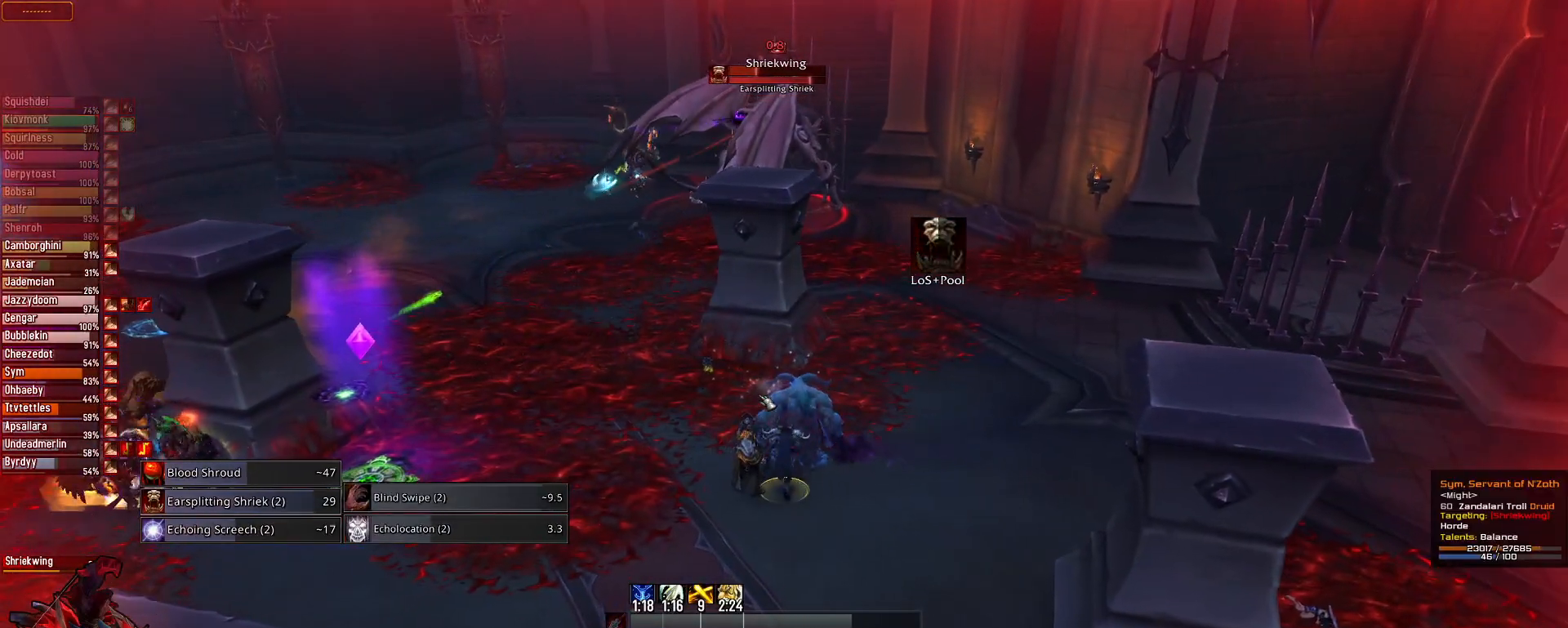
{"keys": [], "mouse": [], "mouse_move": "still", "events": [[50, "s", "up"]]}
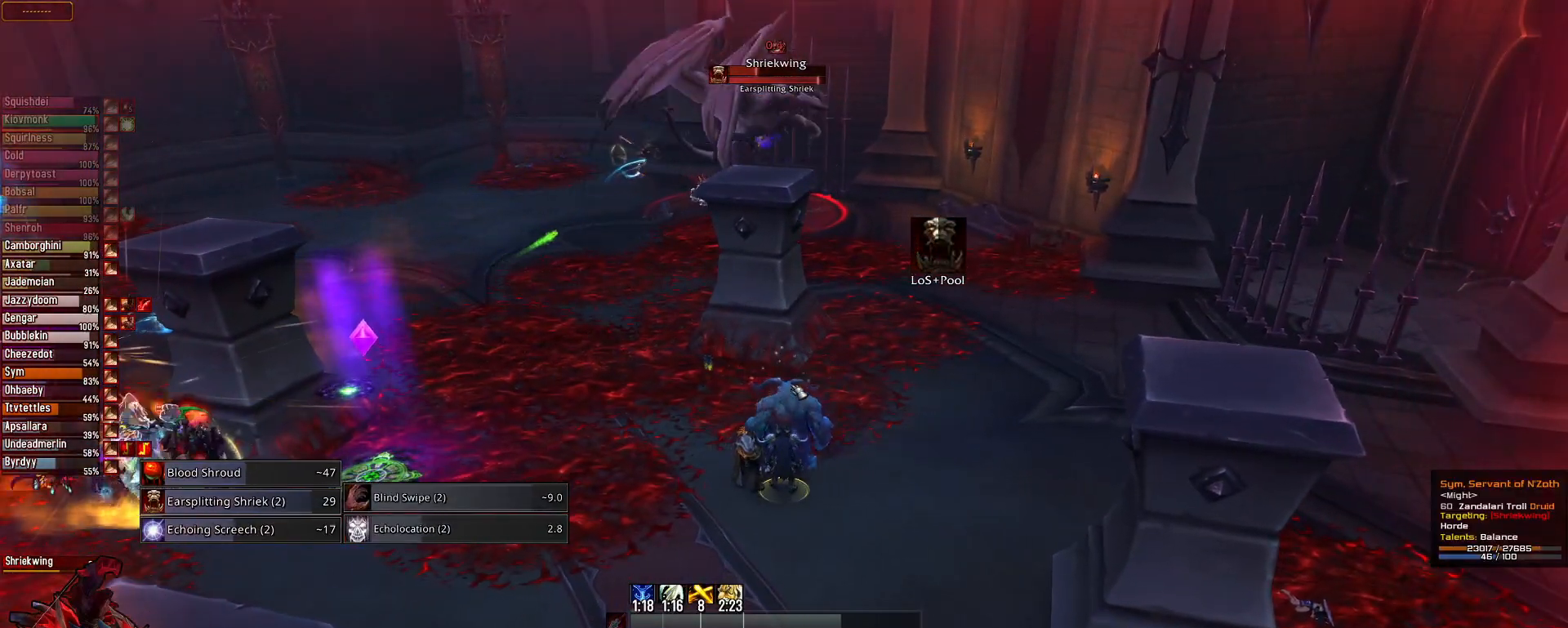
{"keys": [], "mouse": ["right"], "mouse_move": "still", "events": [[67, "mouse_right", "down"]]}
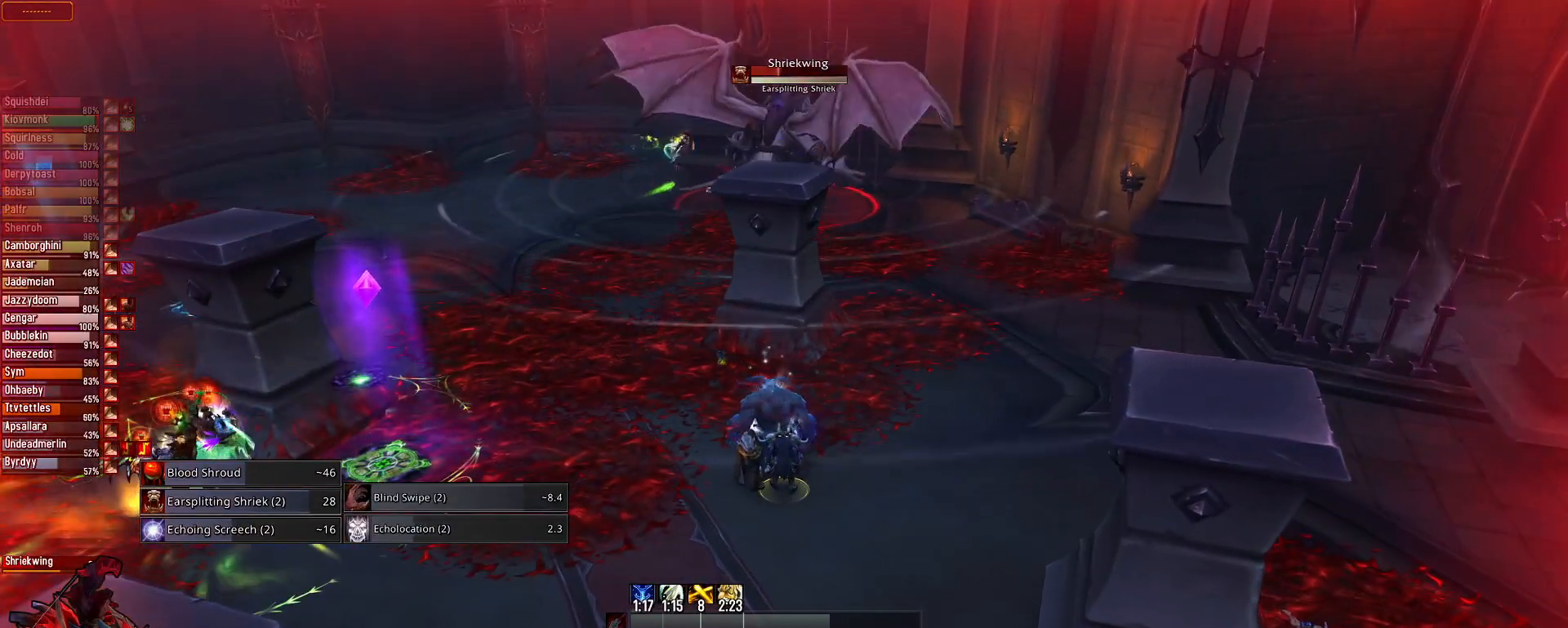
{"keys": ["q"], "mouse": ["right"], "mouse_move": "left", "events": [[417, "q", "down"]]}
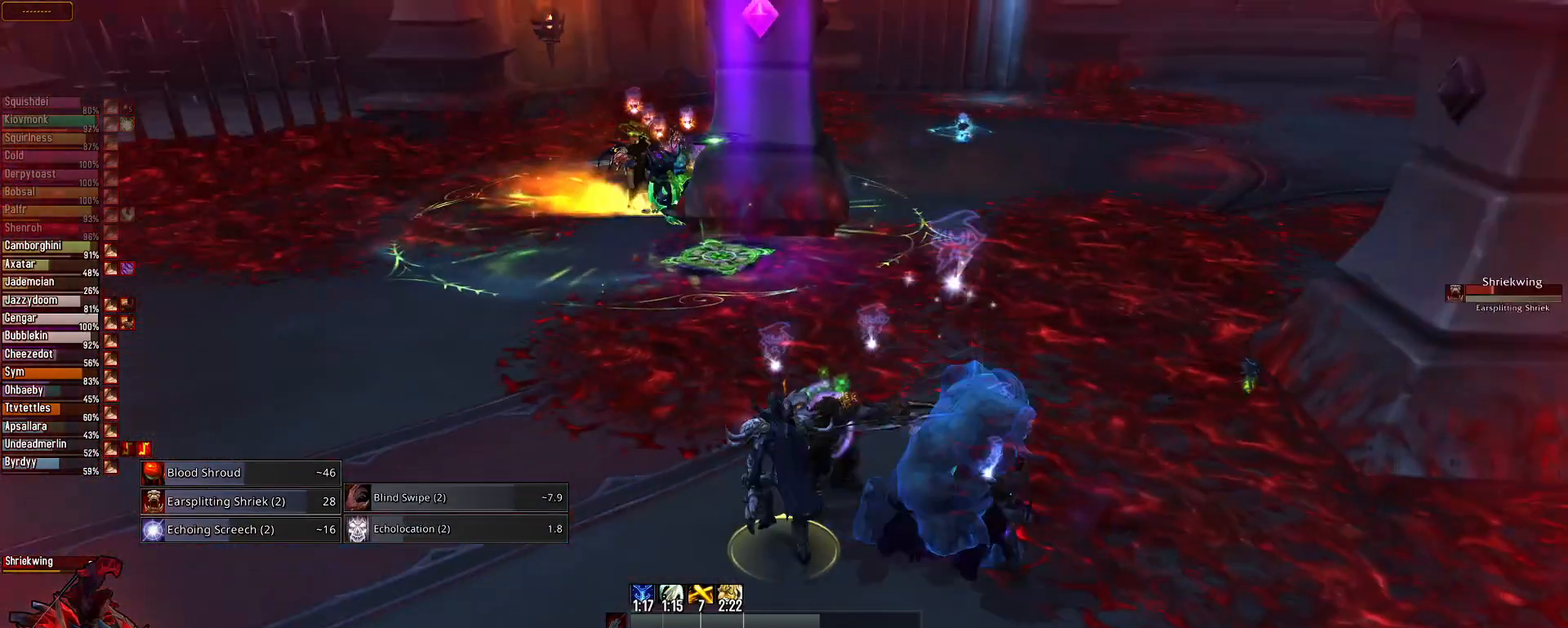
{"keys": ["q"], "mouse": ["left", "right"], "mouse_move": "still", "events": [[201, "mouse_left", "down"]]}
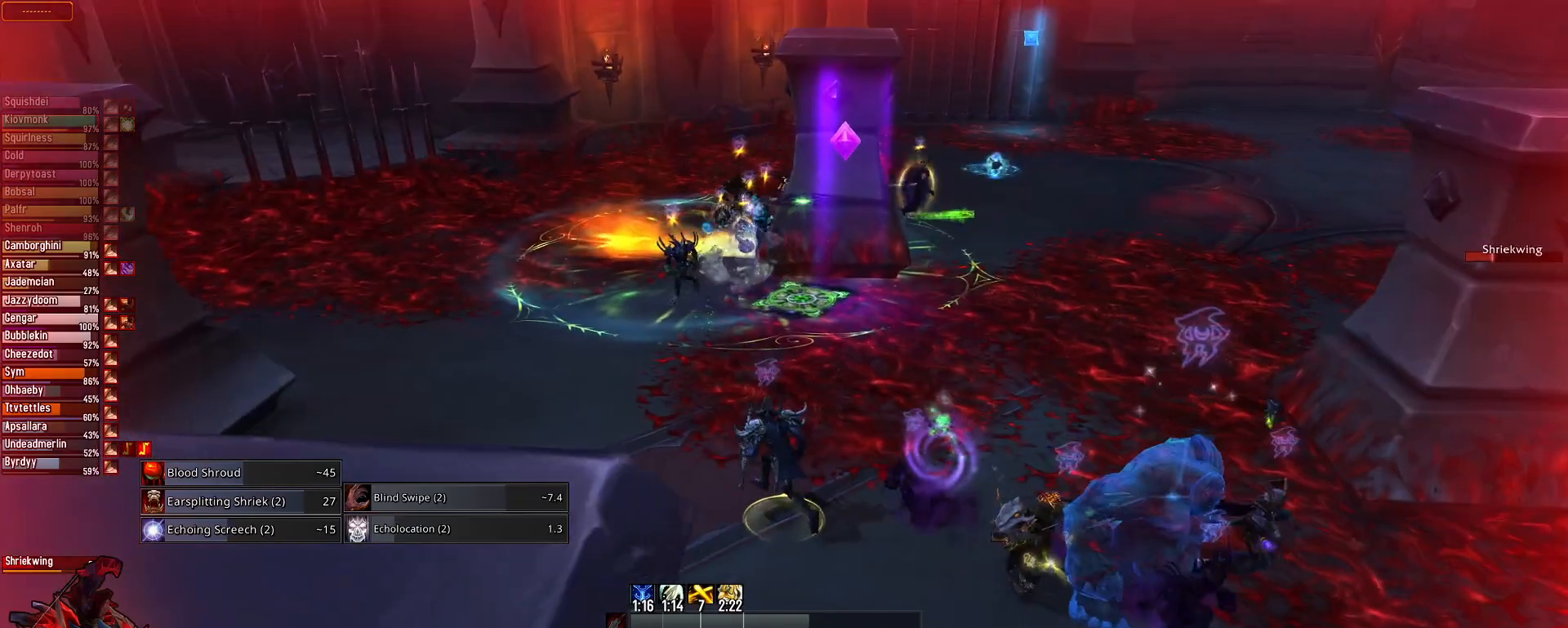
{"keys": ["q"], "mouse": ["left", "right"], "mouse_move": "still", "events": []}
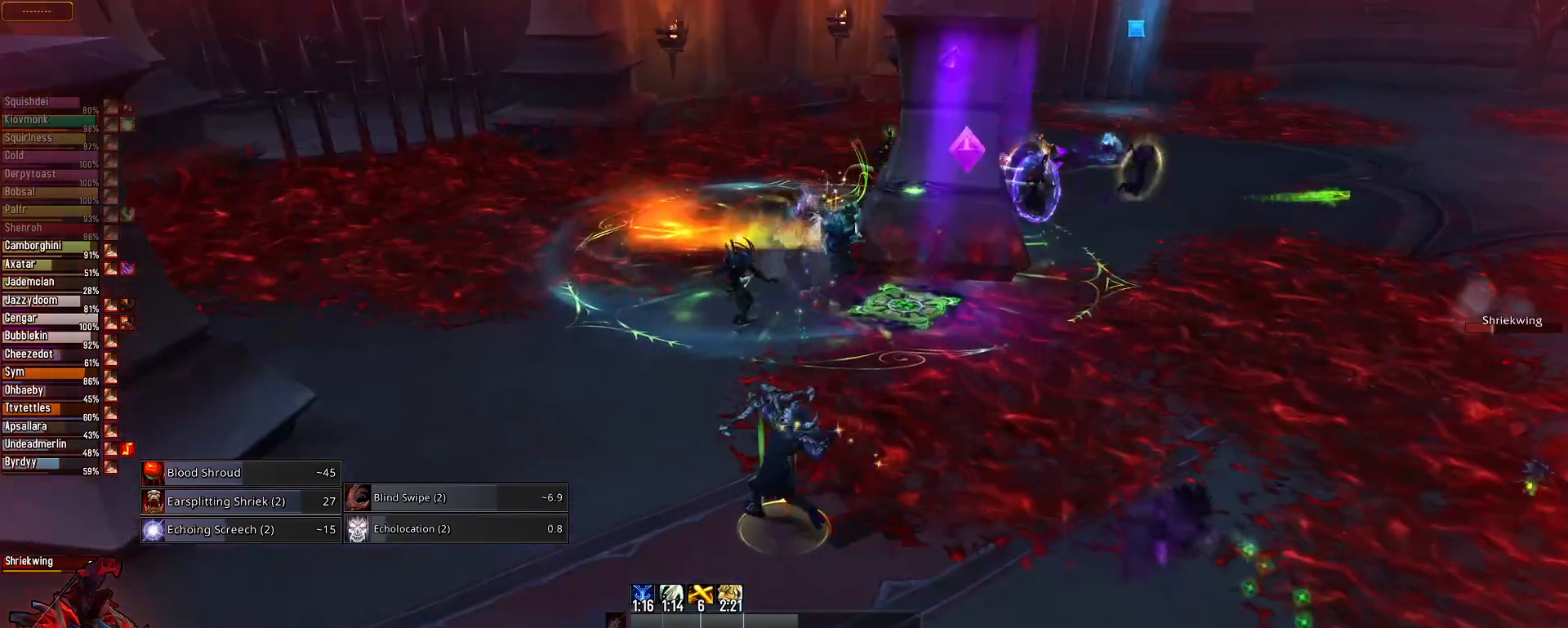
{"keys": ["q"], "mouse": ["left", "right"], "mouse_move": "right", "events": []}
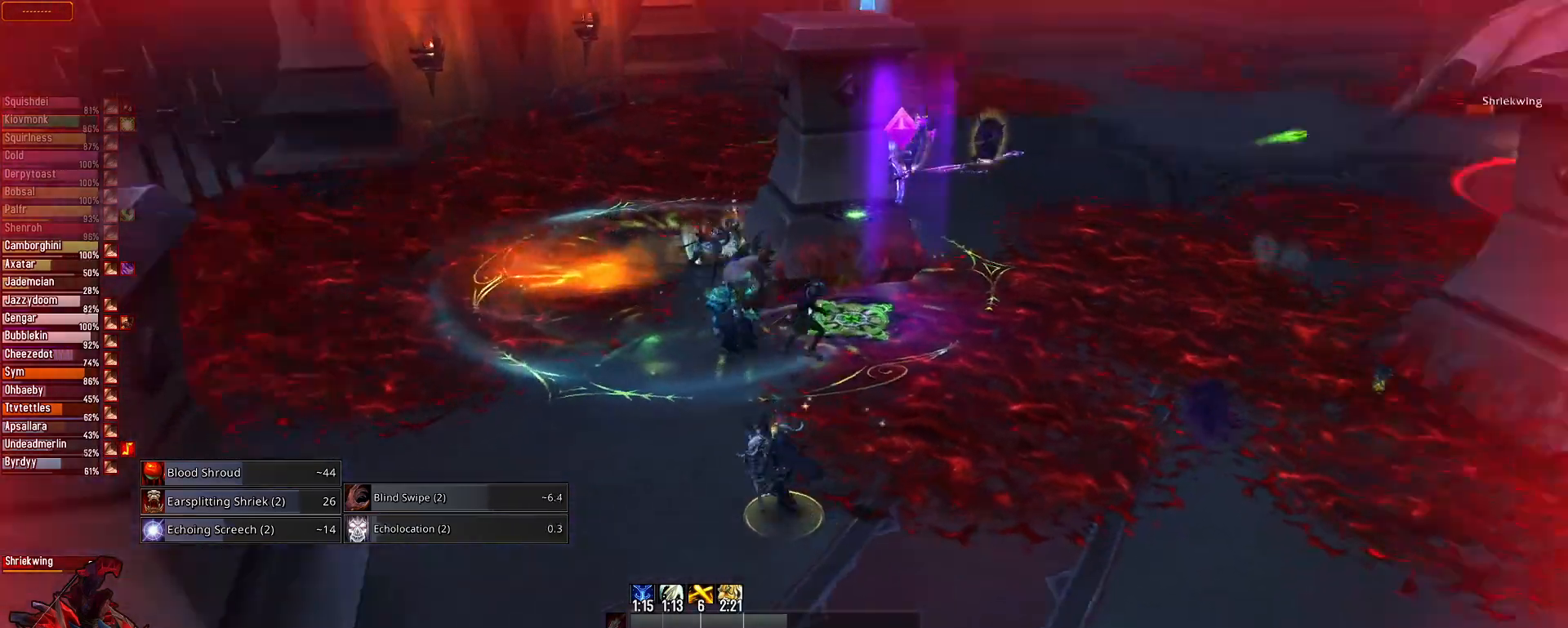
{"keys": ["q"], "mouse": ["left", "right"], "mouse_move": "still", "events": [[200, "tab", "down"], [367, "tab", "up"]]}
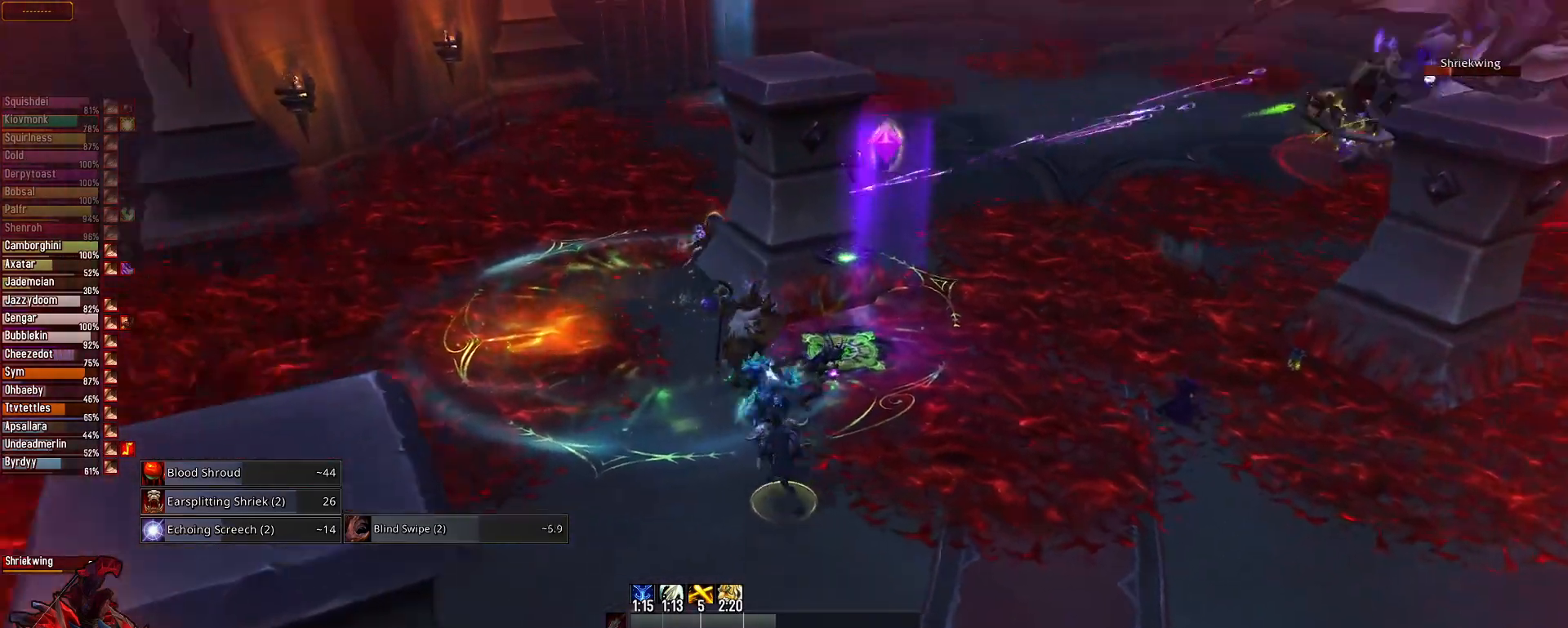
{"keys": ["shift", "x"], "mouse": ["left", "right"], "mouse_move": "still"}
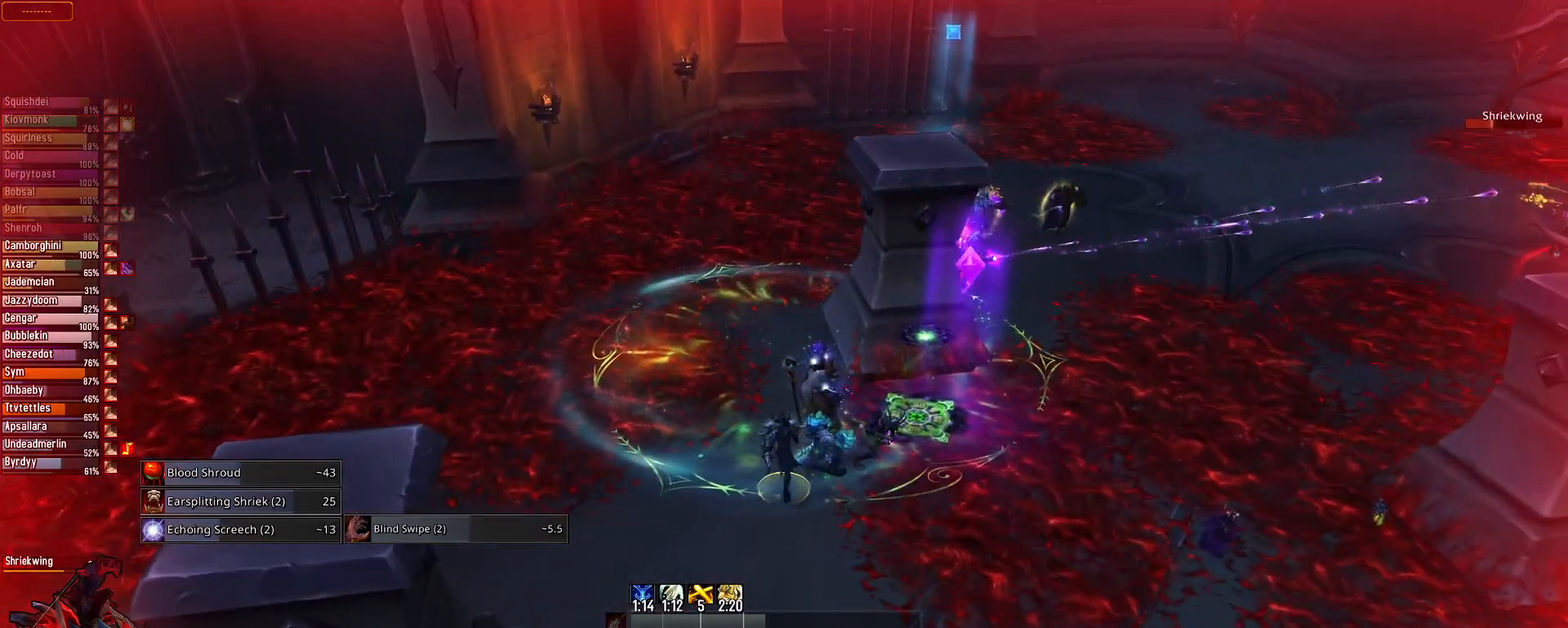
{"keys": [], "mouse": ["left", "right"], "mouse_move": "still", "events": [[33, "shift", "up"], [67, "x", "up"]]}
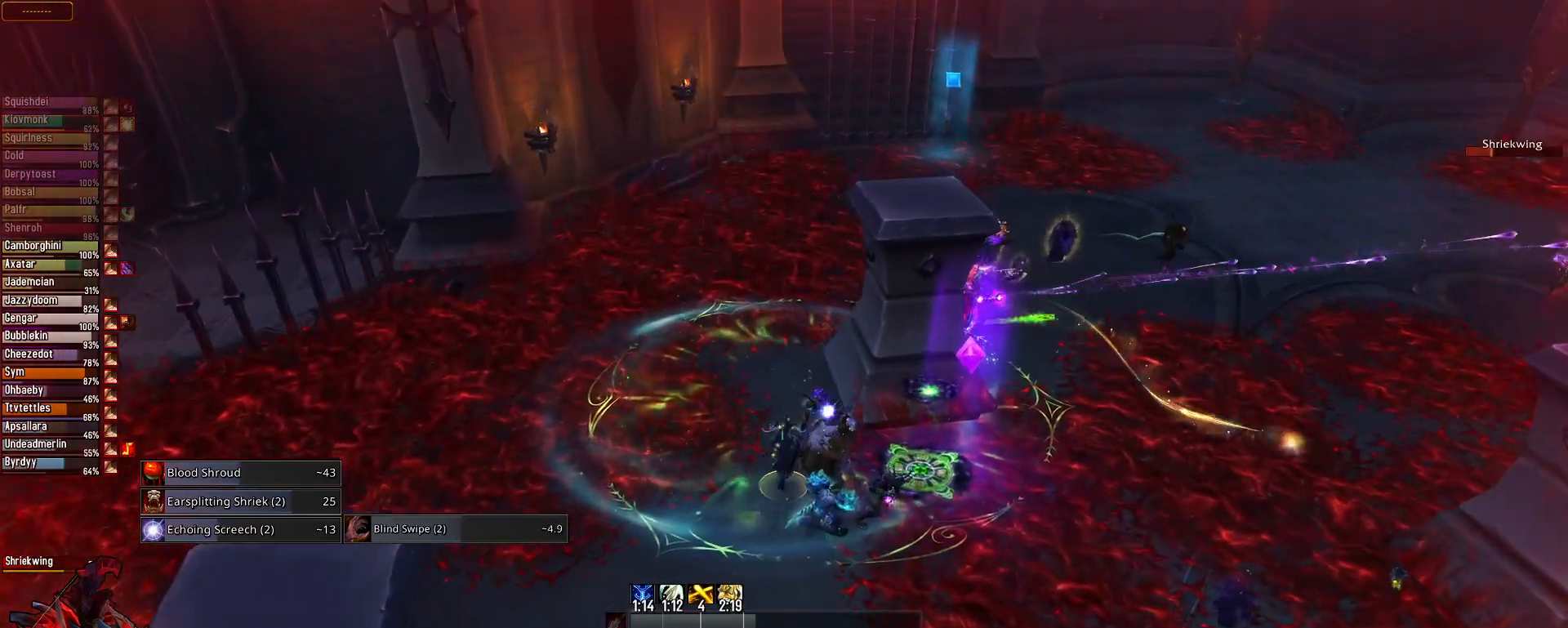
{"keys": ["q"], "mouse": ["left", "right"], "mouse_move": "still", "events": [[134, "q", "down"]]}
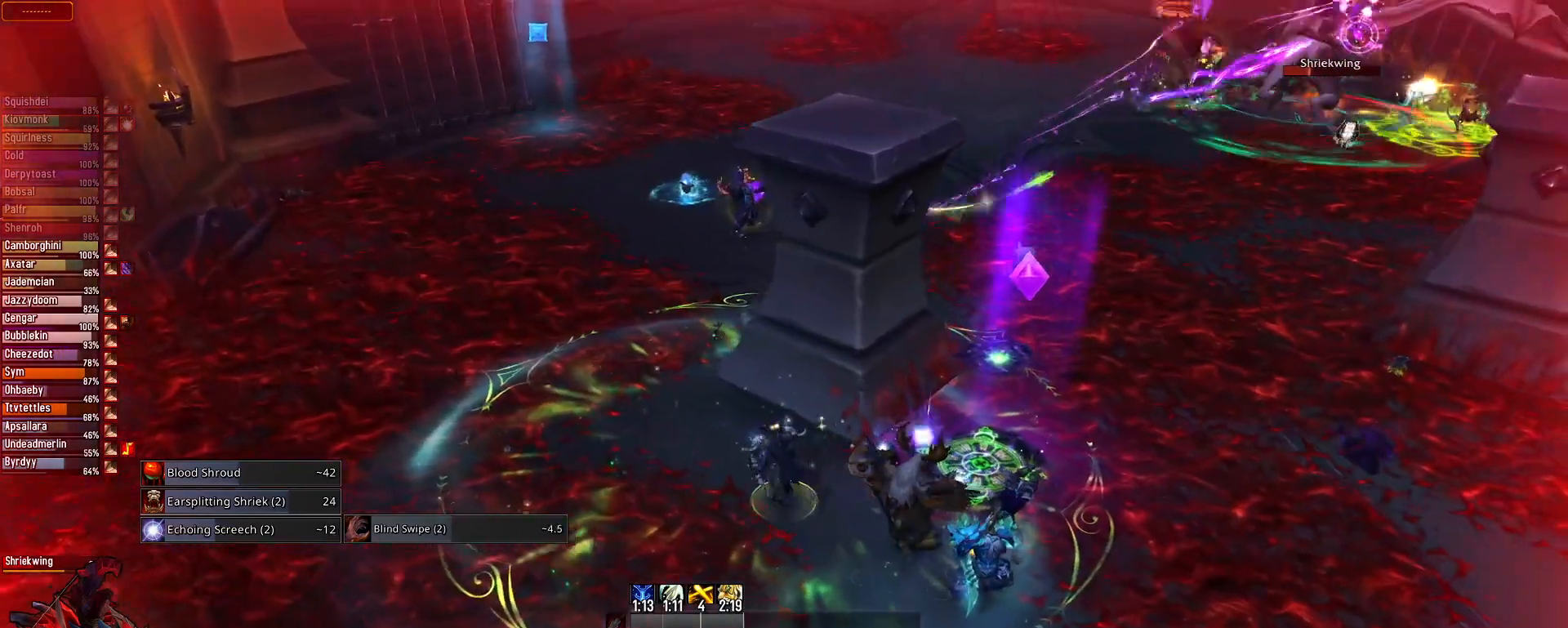
{"keys": ["q"], "mouse": ["left", "right"], "mouse_move": "still", "events": []}
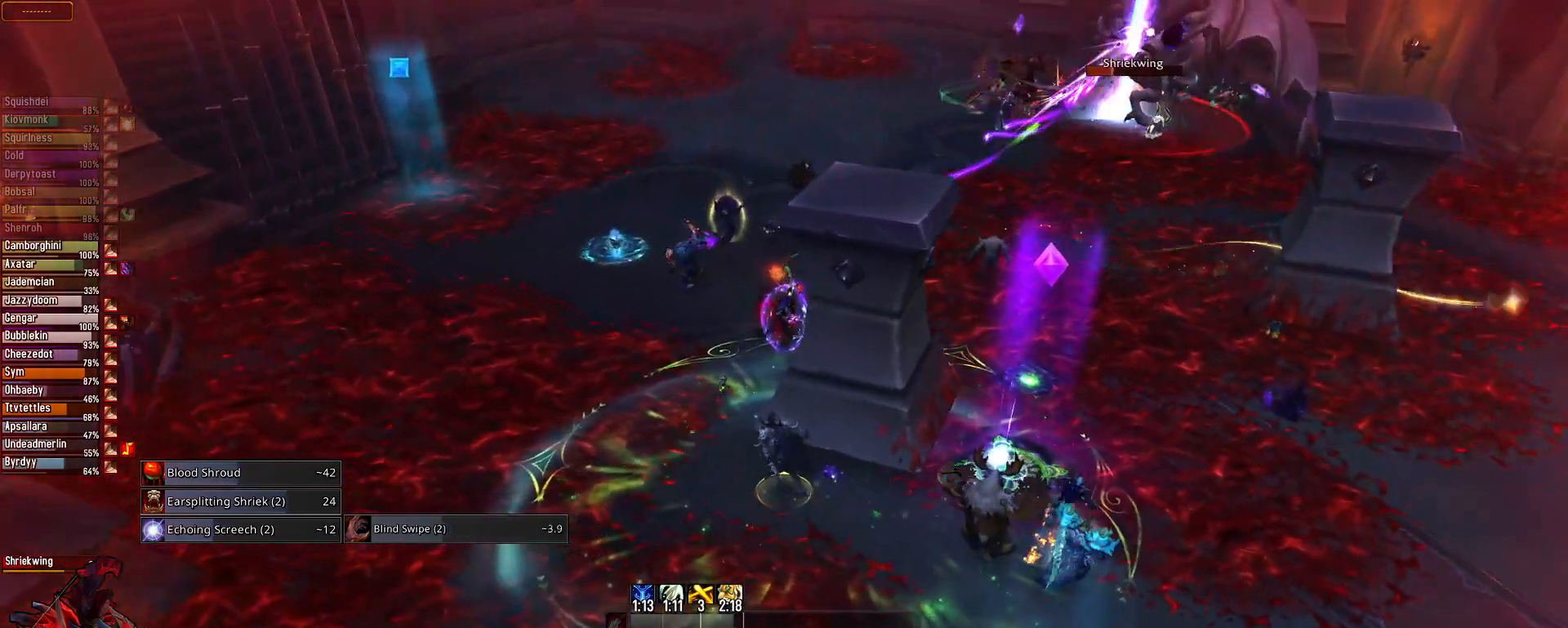
{"keys": [], "mouse": ["left", "right"], "mouse_move": "still", "events": [[351, "q", "up"]]}
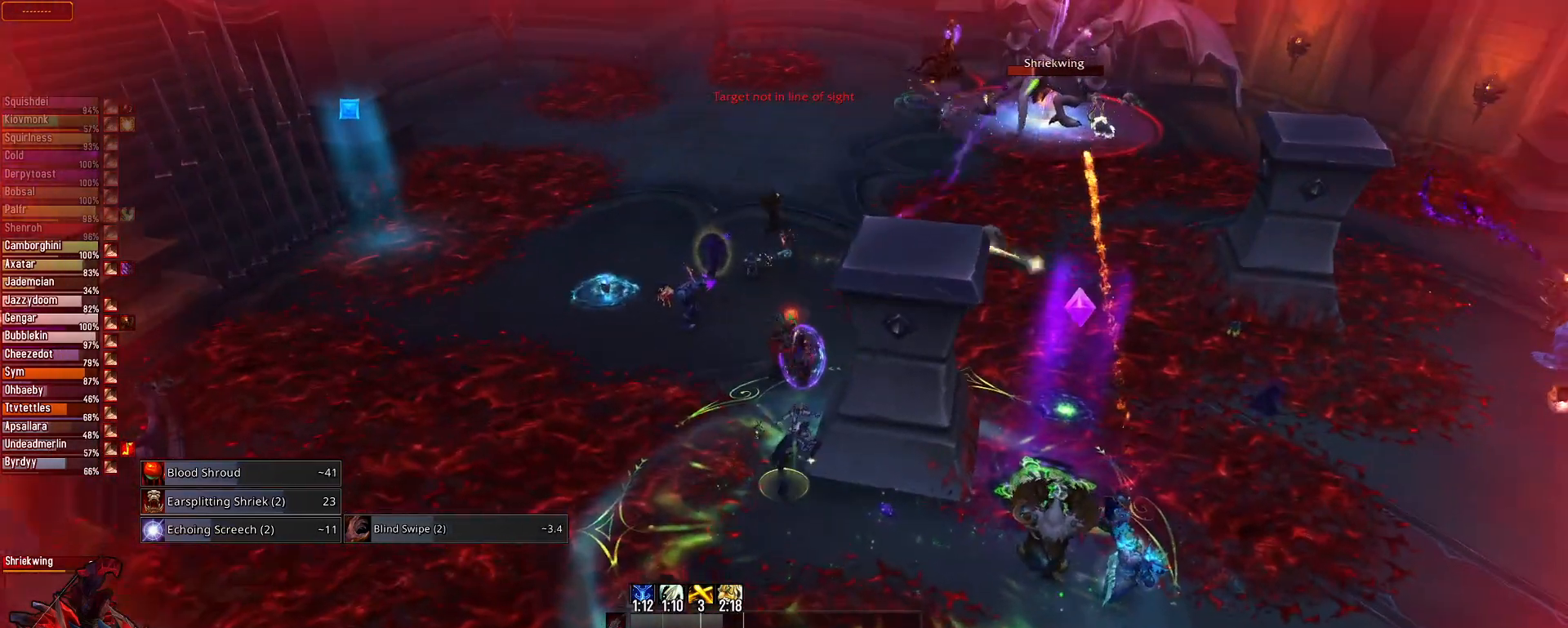
{"keys": [], "mouse": ["left", "right"], "mouse_move": "right", "events": []}
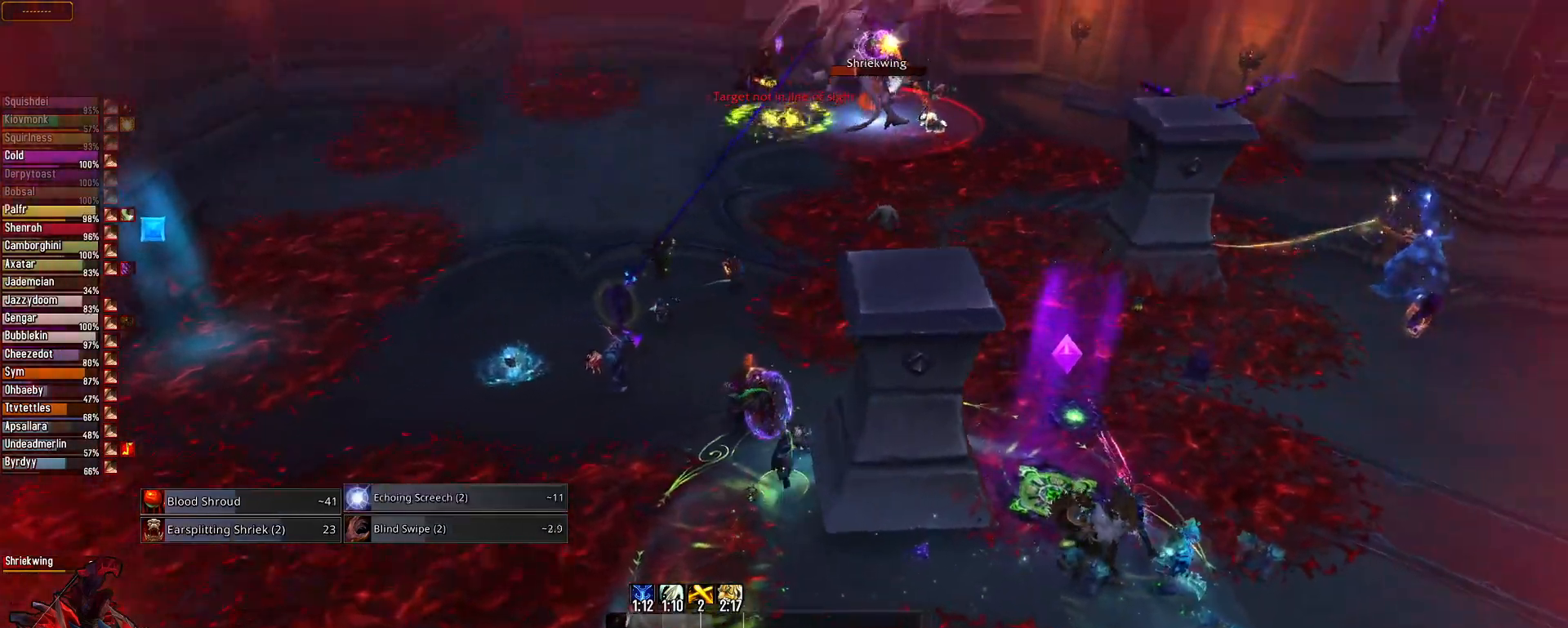
{"keys": [], "mouse": ["right"], "mouse_move": "still", "events": [[251, "mouse_left", "up"]]}
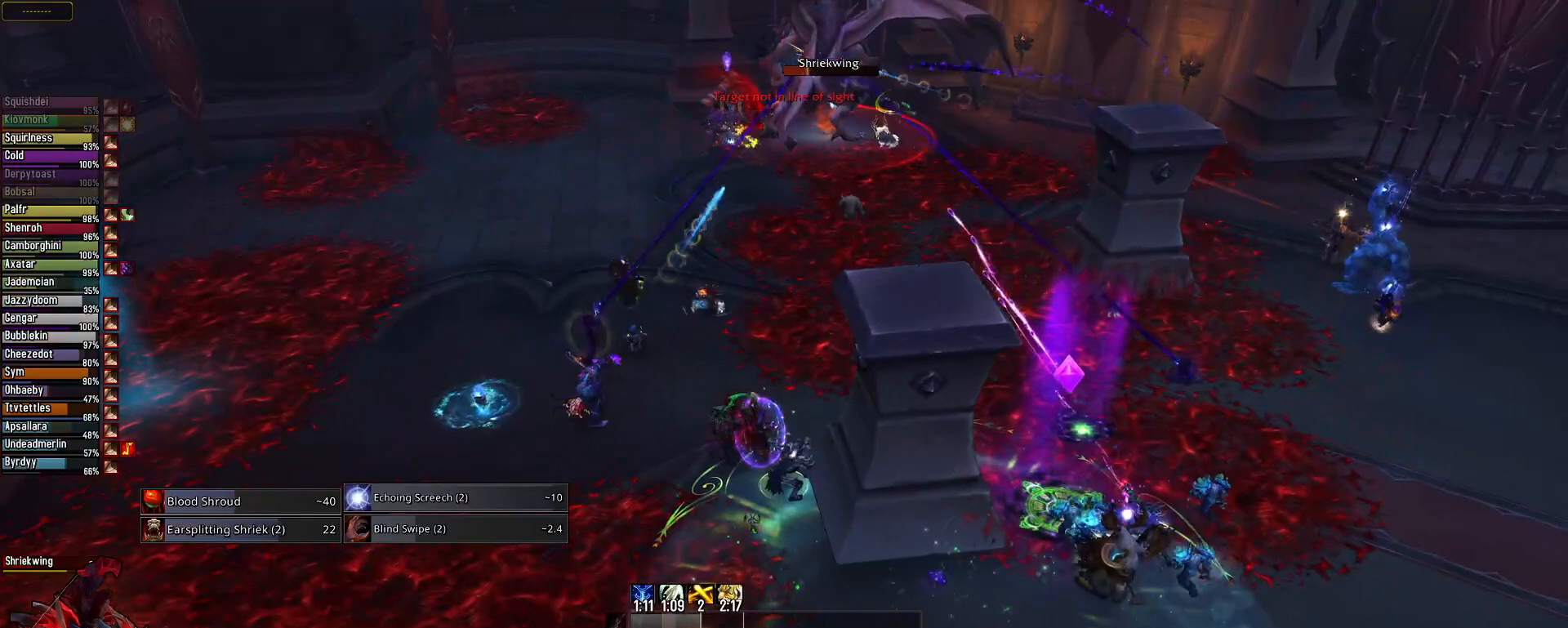
{"keys": [], "mouse": ["right"], "mouse_move": "still", "events": []}